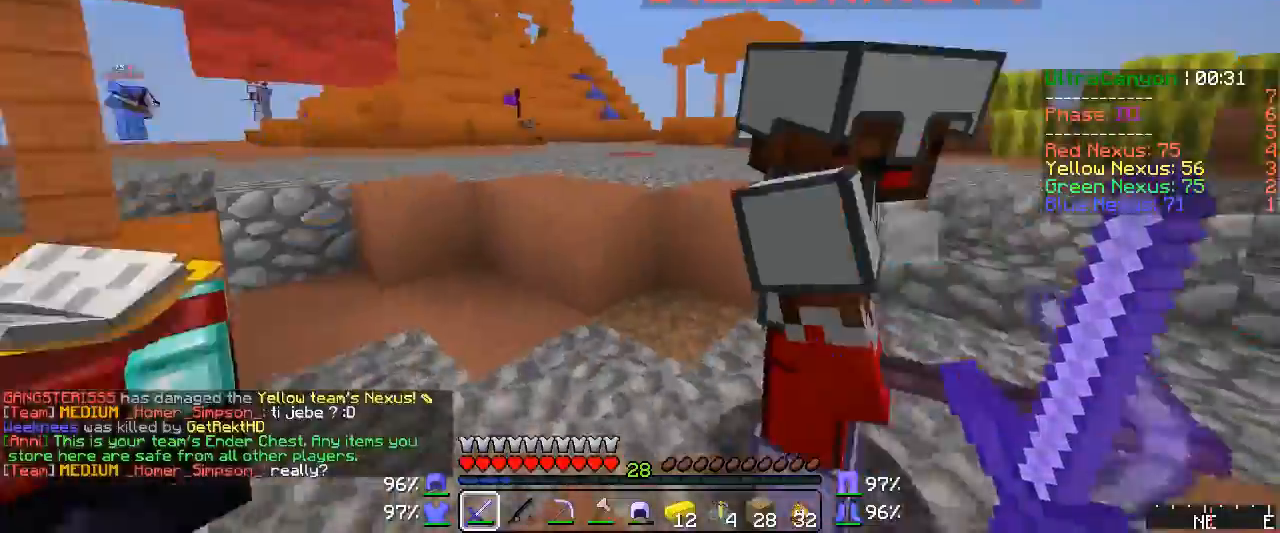
Gameplay with keyboard and mouse; each line is a JSON object with the keys and mouse buttons held at the frame after it. "events" lists presses ("down") and releases ("up") of "a", "d", "s", "w", "mouse_left" and "mouse_right" between this image and that frame as [ms after this image, input, new state], when the widget could be followed in between. "mouse_left", "mouse_right" = the "left", "right" buttons of the "mouse" list. No other keys are recorded. Fast repeated clicks can show as one long hold. Mouse movement is not recorded.
{"keys": ["w"], "mouse": [], "events": [[17, "w", "down"], [217, "mouse_right", "down"], [250, "mouse_right", "up"], [317, "mouse_right", "down"], [367, "mouse_right", "up"]]}
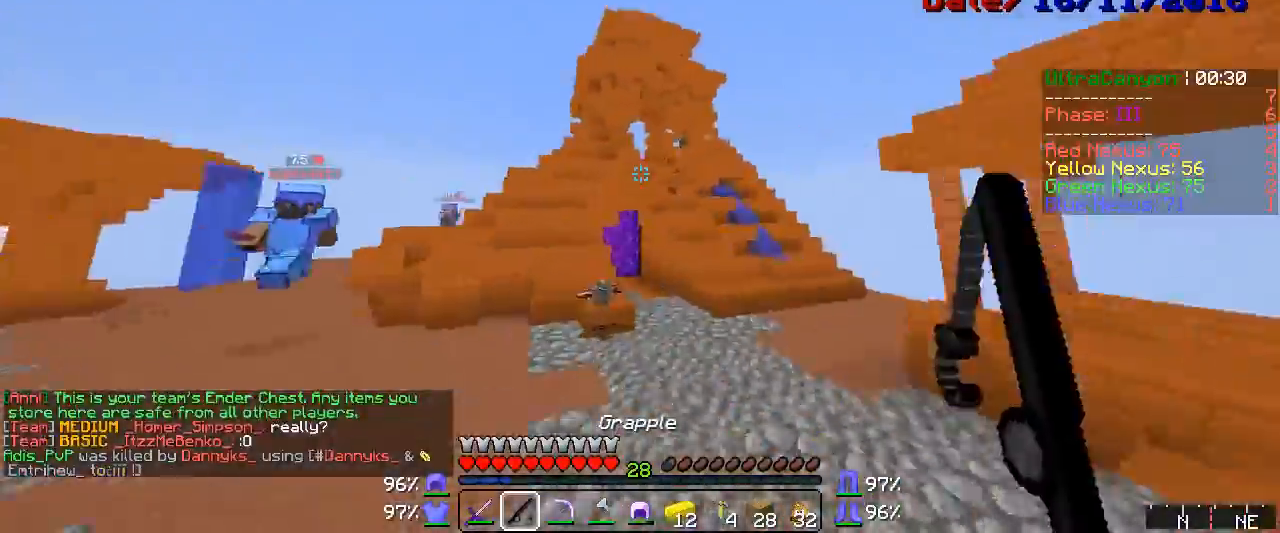
{"keys": ["w"], "mouse": [], "events": [[17, "d", "down"], [133, "mouse_right", "down"], [200, "mouse_right", "up"], [217, "d", "up"], [350, "mouse_right", "down"], [400, "mouse_right", "up"]]}
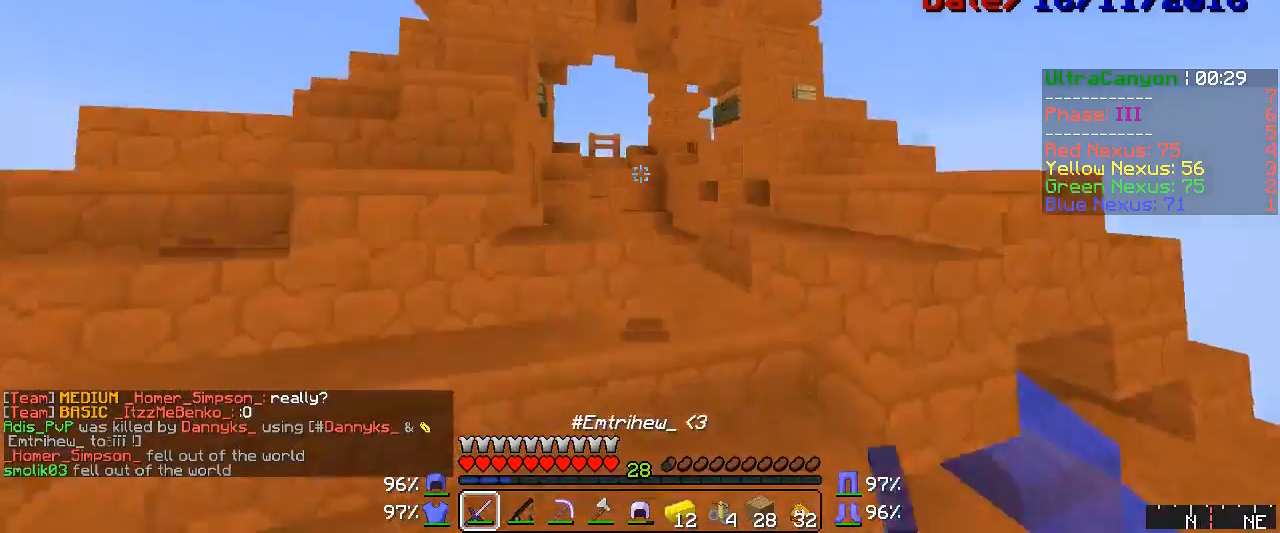
{"keys": ["w"], "mouse": [], "events": [[100, "w", "up"], [317, "w", "down"]]}
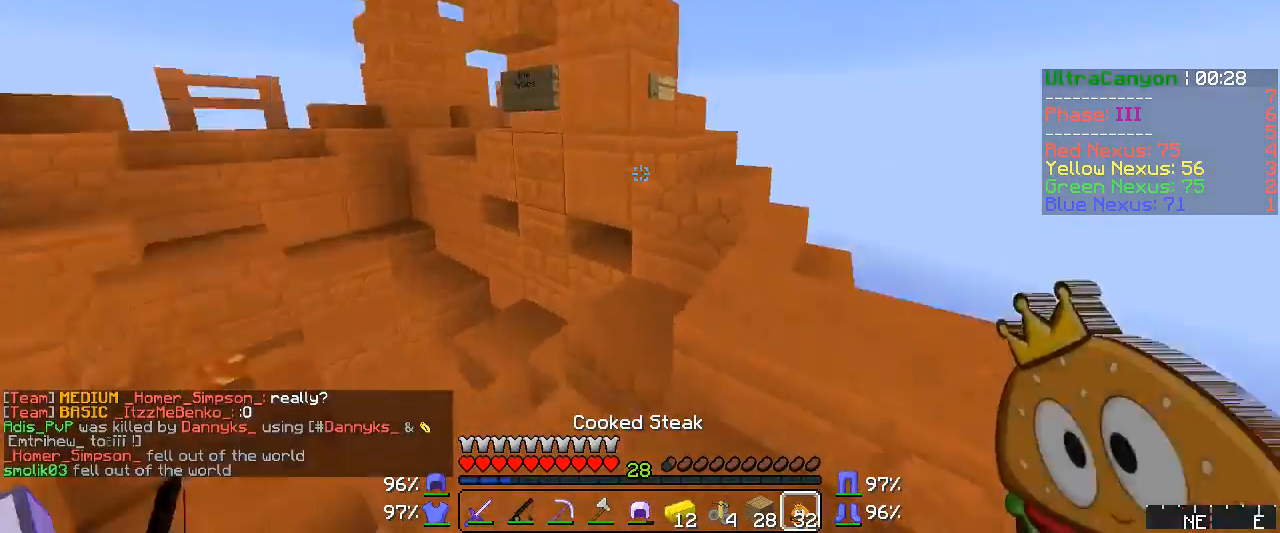
{"keys": [], "mouse": ["right"], "events": [[17, "w", "up"], [100, "mouse_right", "down"], [133, "s", "down"], [450, "s", "up"]]}
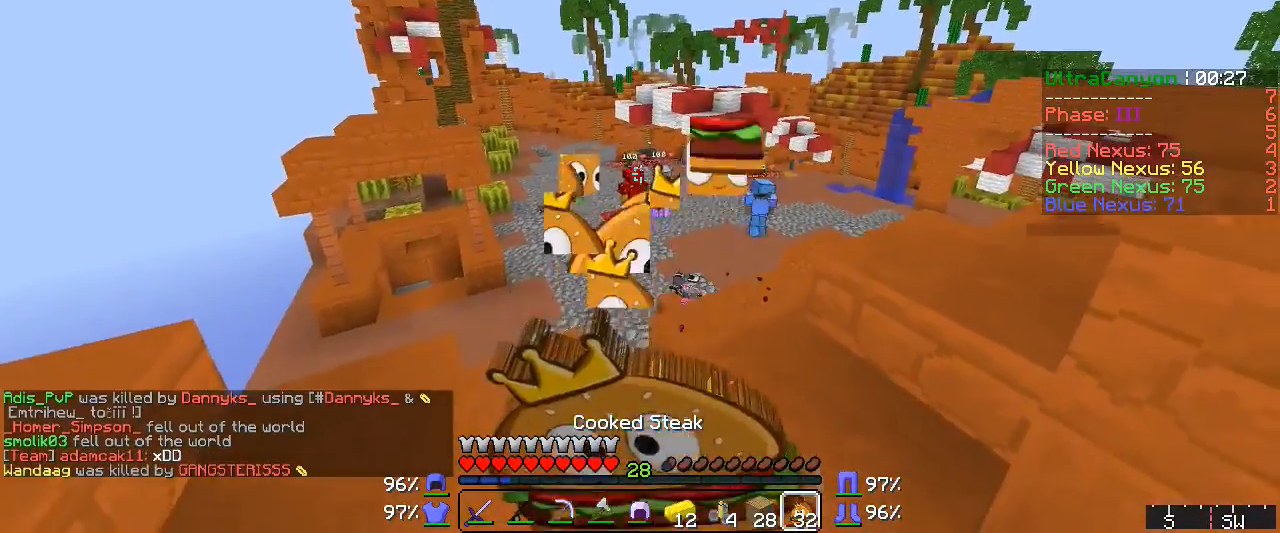
{"keys": ["w"], "mouse": ["left", "right"], "events": [[50, "d", "down"], [133, "mouse_left", "down"], [250, "d", "up"], [450, "w", "down"]]}